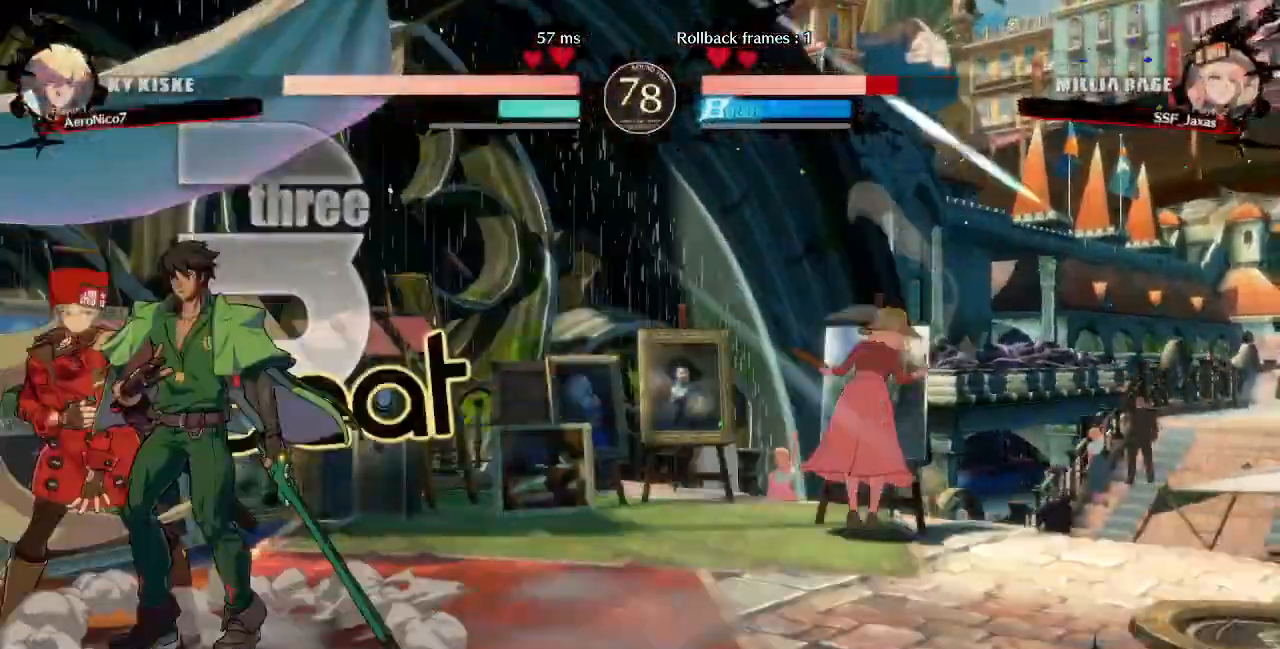
Gameplay with a controller (arcade stick); each line is a JSON object with the inputs held at the frame after it (dt_ms = milliseconds from this image to that frame). "events" lists button and stick changes between this image and that frame as [ms after this image, input, new state], when the widget could be followed in between. Not read: L3 R3 SELECT START.
{"dt_ms": 520, "buttons": ["DPAD_LEFT"], "events": [[120, "R2", "up"]]}
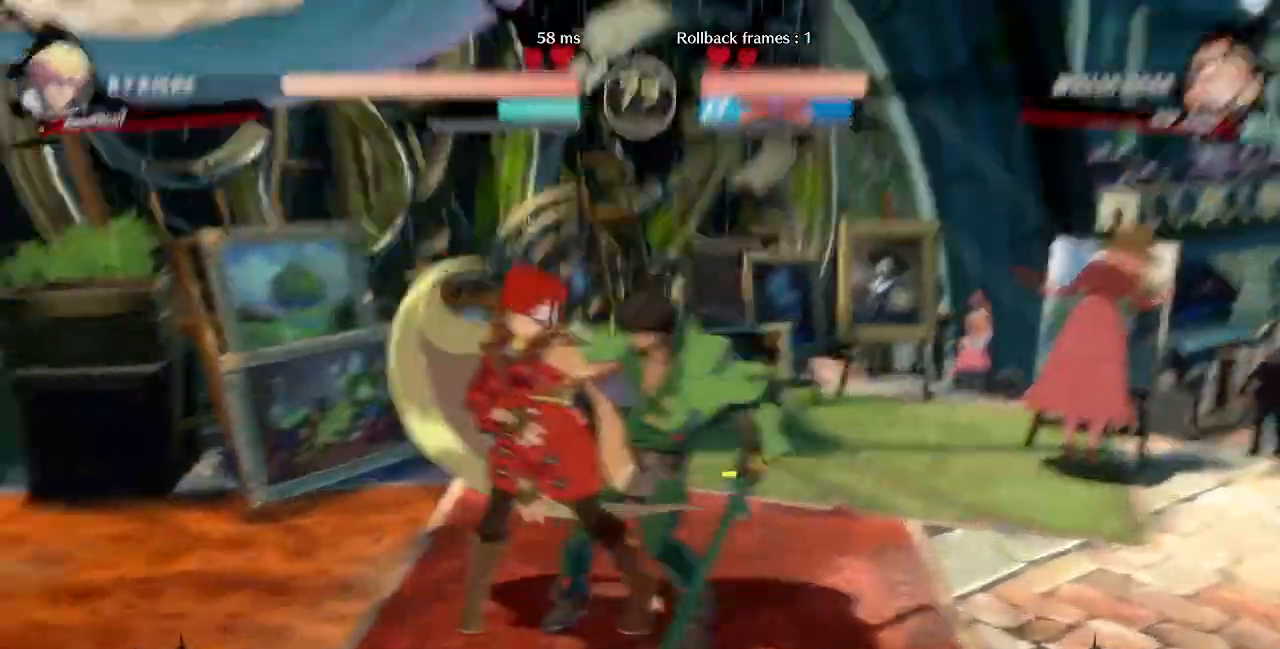
{"dt_ms": 480, "buttons": ["SQUARE", "TRIANGLE", "DPAD_LEFT"], "events": [[80, "DPAD_DOWN", "down"], [320, "DPAD_DOWN", "up"], [480, "SQUARE", "down"], [480, "TRIANGLE", "down"]]}
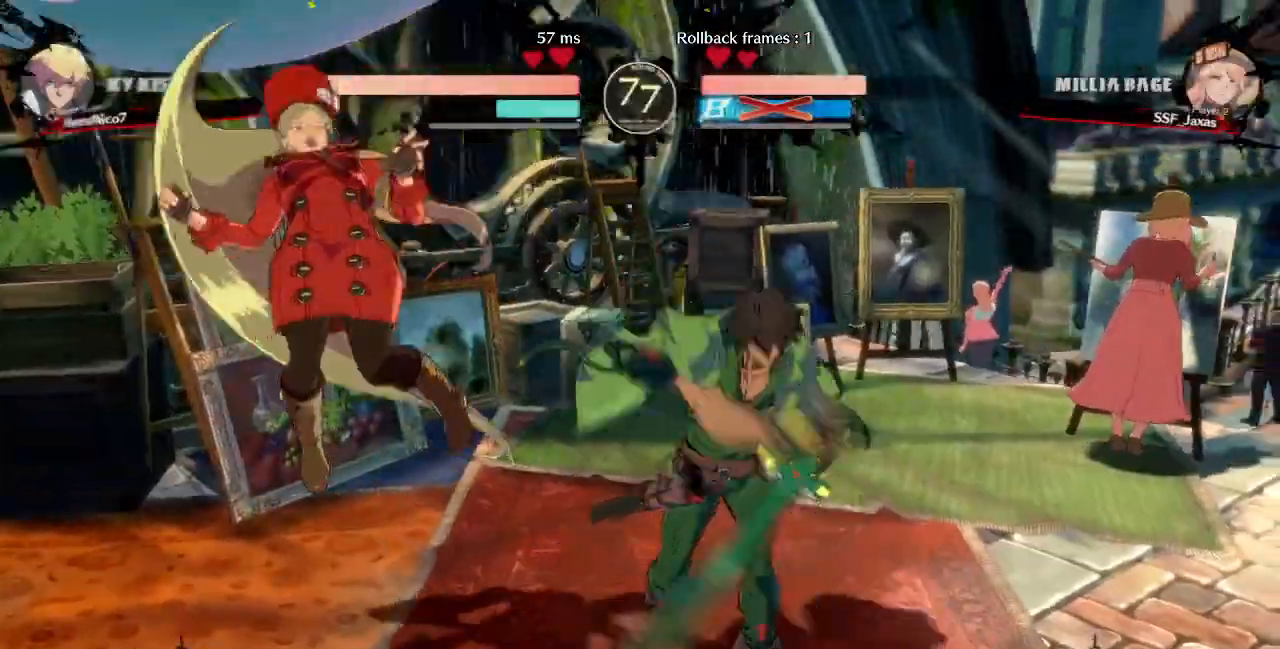
{"dt_ms": 1000, "buttons": ["DPAD_DOWN", "DPAD_LEFT"]}
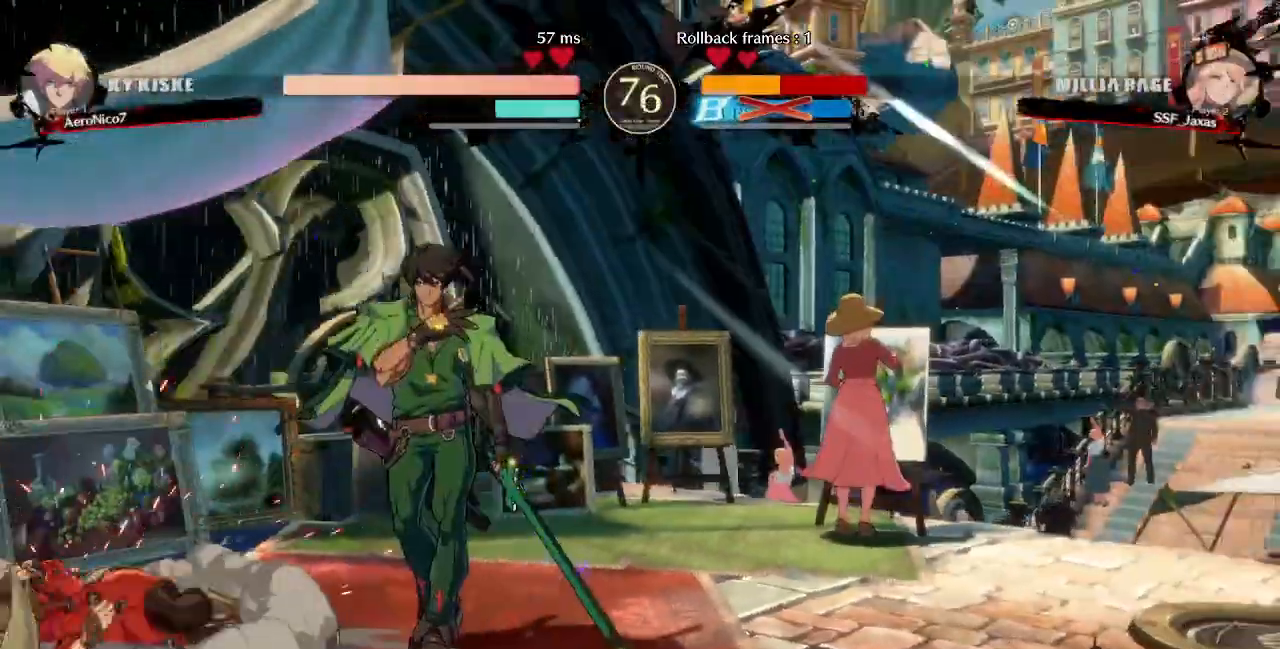
{"dt_ms": 520, "buttons": ["DPAD_LEFT"]}
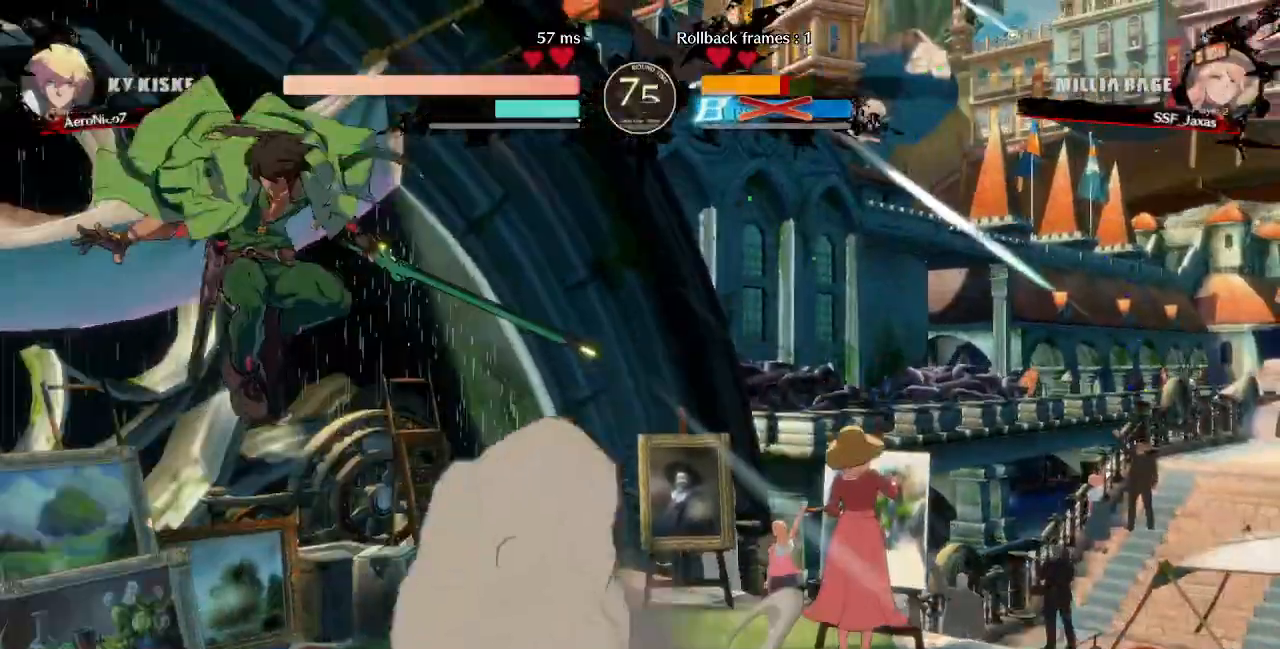
{"dt_ms": 480, "buttons": ["DPAD_LEFT"], "events": [[360, "R2", "down"], [400, "R2", "up"]]}
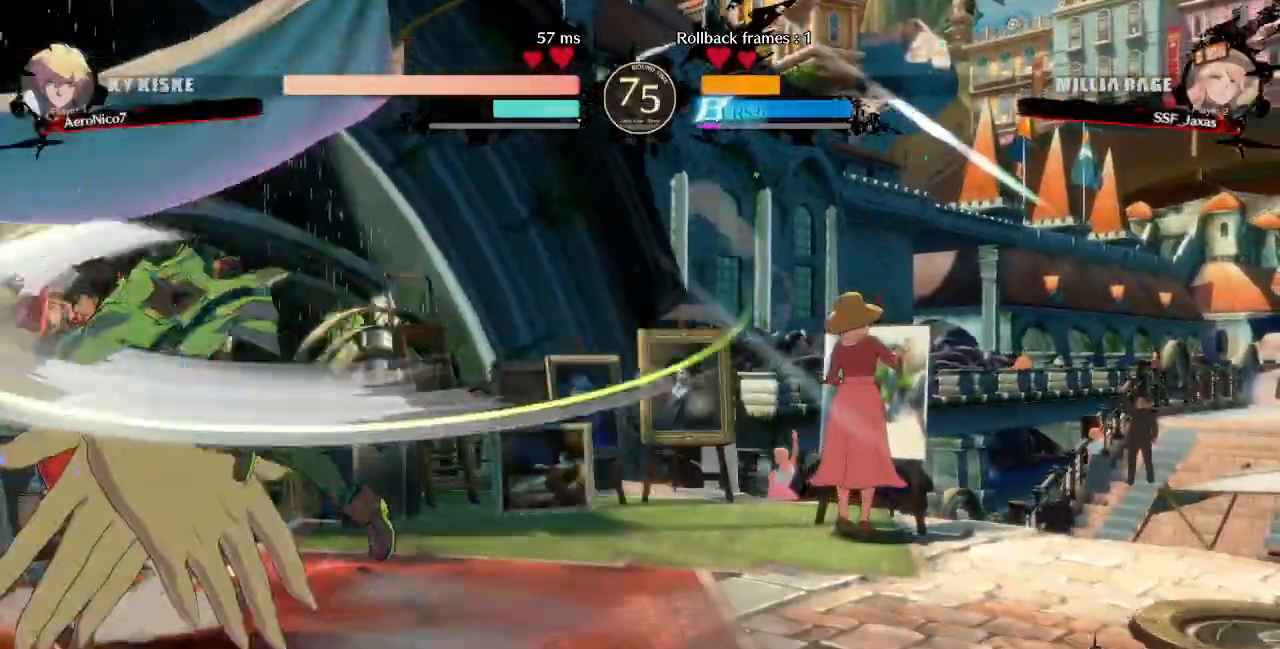
{"dt_ms": 1000, "buttons": ["DPAD_LEFT"]}
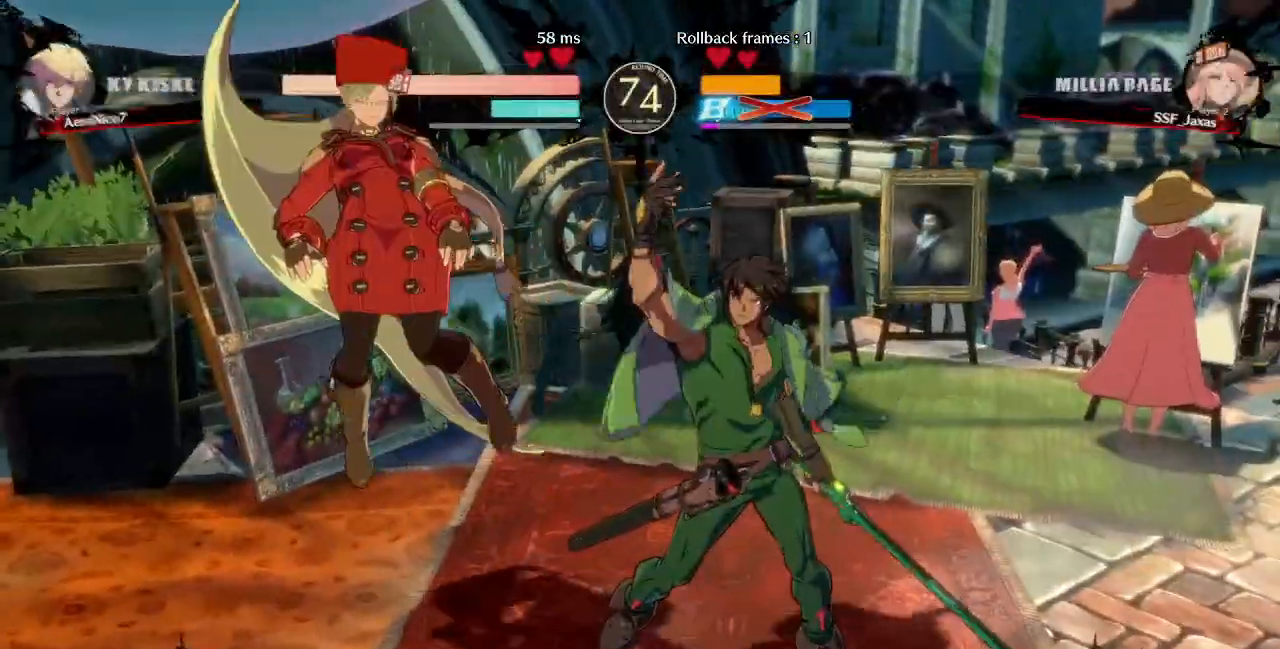
{"dt_ms": 520, "buttons": ["DPAD_DOWN", "DPAD_LEFT"], "events": [[200, "SQUARE", "down"], [200, "TRIANGLE", "down"], [400, "DPAD_DOWN", "down"], [440, "SQUARE", "up"], [440, "TRIANGLE", "up"]]}
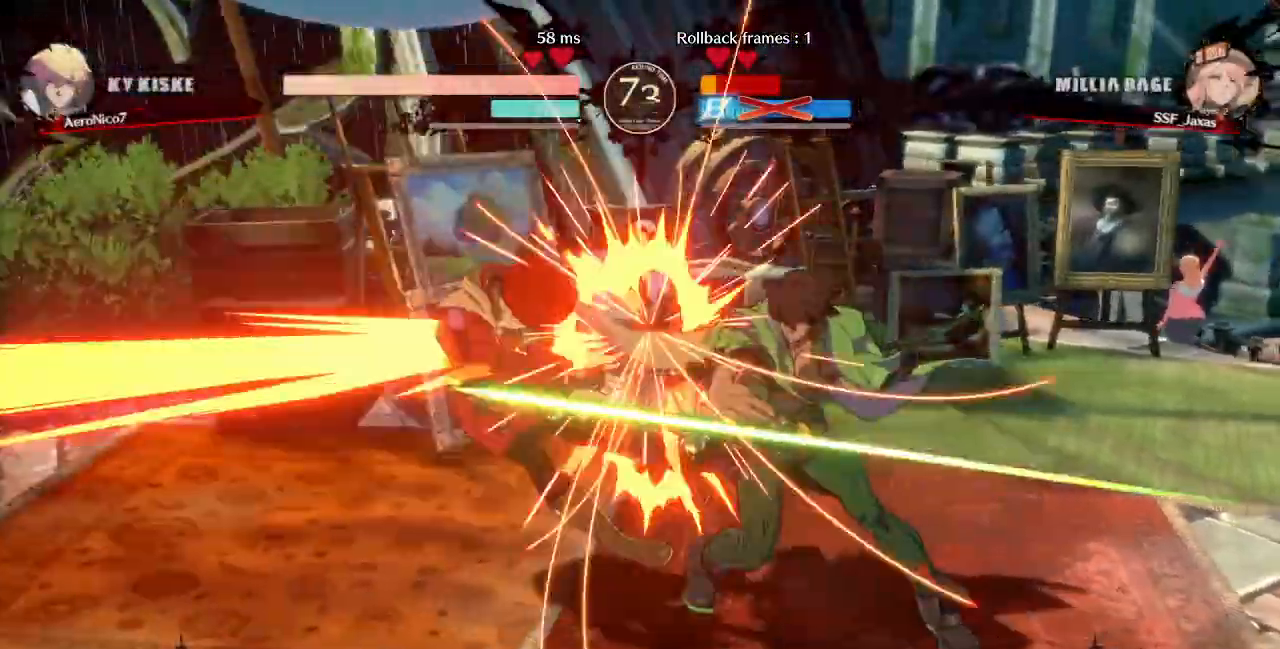
{"dt_ms": 480, "buttons": ["DPAD_DOWN", "DPAD_LEFT"]}
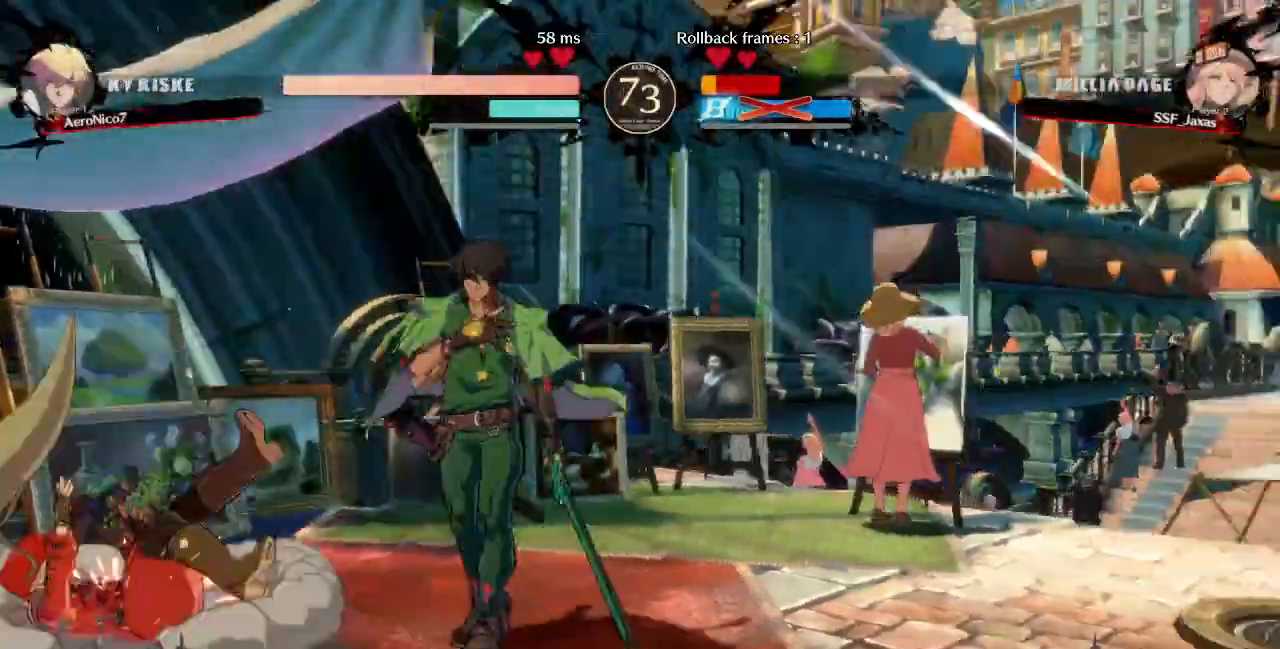
{"dt_ms": 520, "buttons": ["DPAD_DOWN", "DPAD_LEFT"], "events": []}
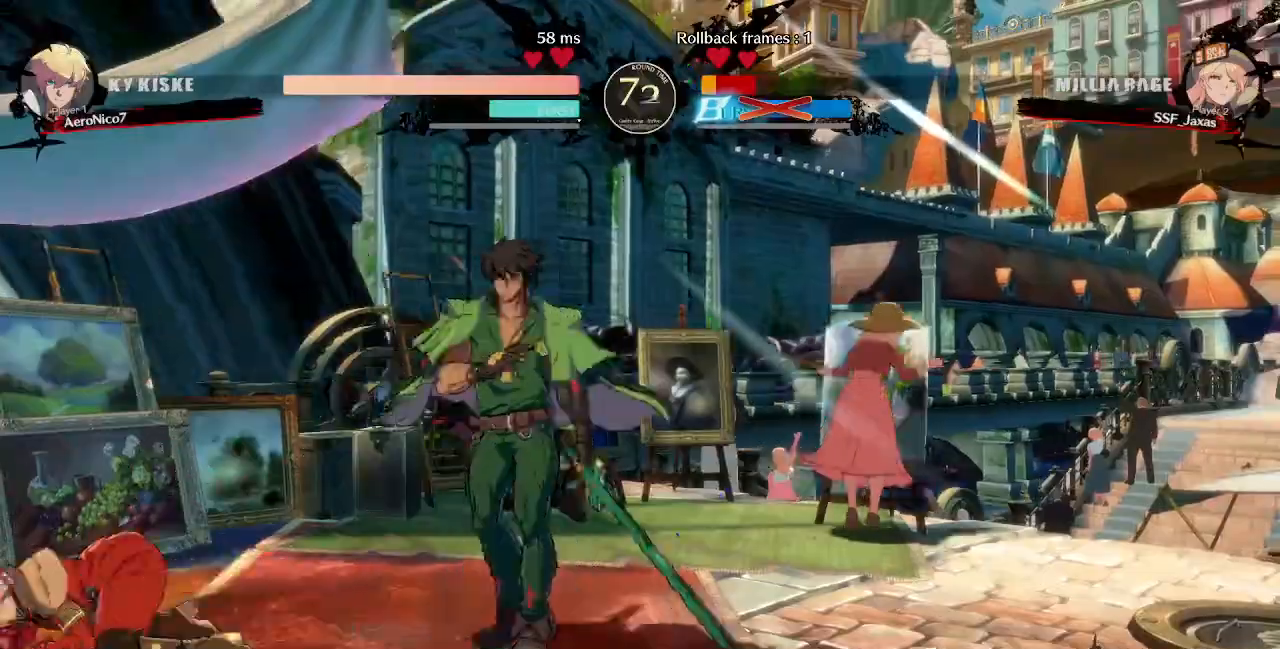
{"dt_ms": 480, "buttons": ["DPAD_DOWN", "DPAD_LEFT"], "events": []}
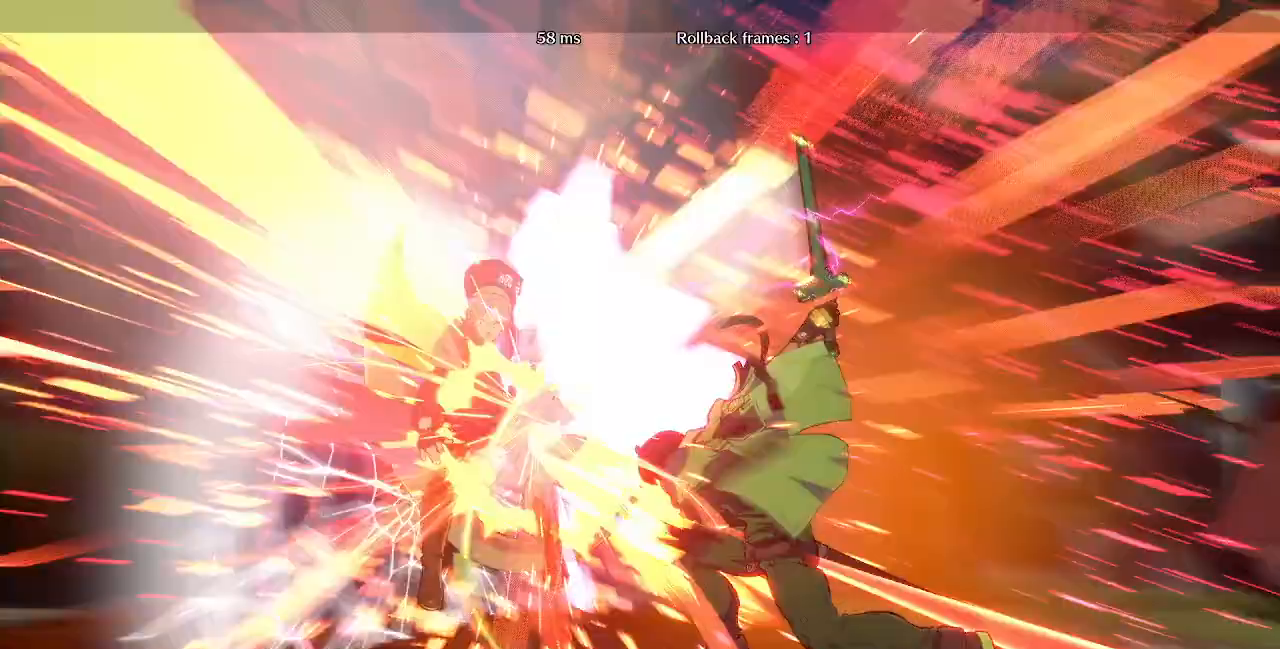
{"dt_ms": 520, "buttons": ["DPAD_LEFT"], "events": [[40, "DPAD_DOWN", "up"]]}
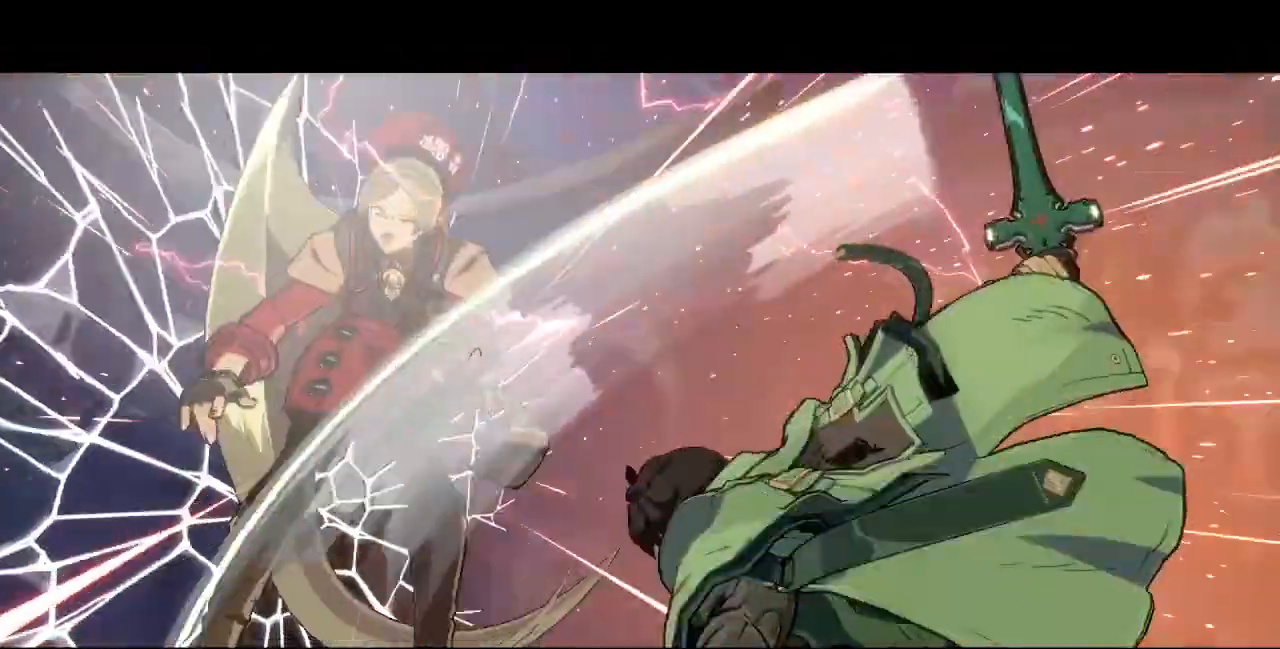
{"dt_ms": 480, "buttons": [], "events": [[40, "SQUARE", "down"], [40, "TRIANGLE", "down"], [120, "DPAD_LEFT", "up"], [160, "TRIANGLE", "up"], [240, "SQUARE", "up"], [280, "DPAD_UP", "down"], [280, "R1", "down"], [280, "TRIANGLE", "down"], [320, "CROSS", "down"], [320, "SQUARE", "down"], [440, "DPAD_UP", "up"], [440, "R1", "up"], [440, "SQUARE", "up"], [440, "TRIANGLE", "up"], [480, "CROSS", "up"]]}
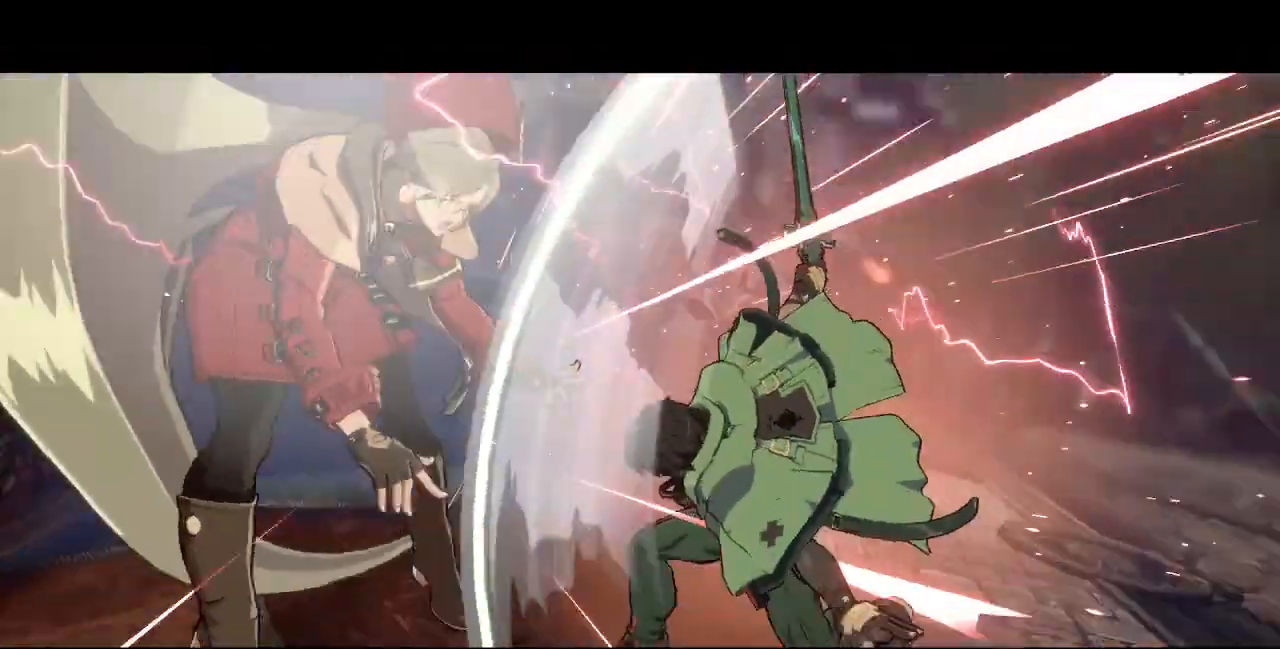
{"dt_ms": 520, "buttons": [], "events": [[40, "R1", "down"], [120, "SQUARE", "down"], [120, "TRIANGLE", "down"], [160, "CROSS", "down"], [200, "CROSS", "up"], [200, "R1", "up"], [200, "SQUARE", "up"], [200, "TRIANGLE", "up"]]}